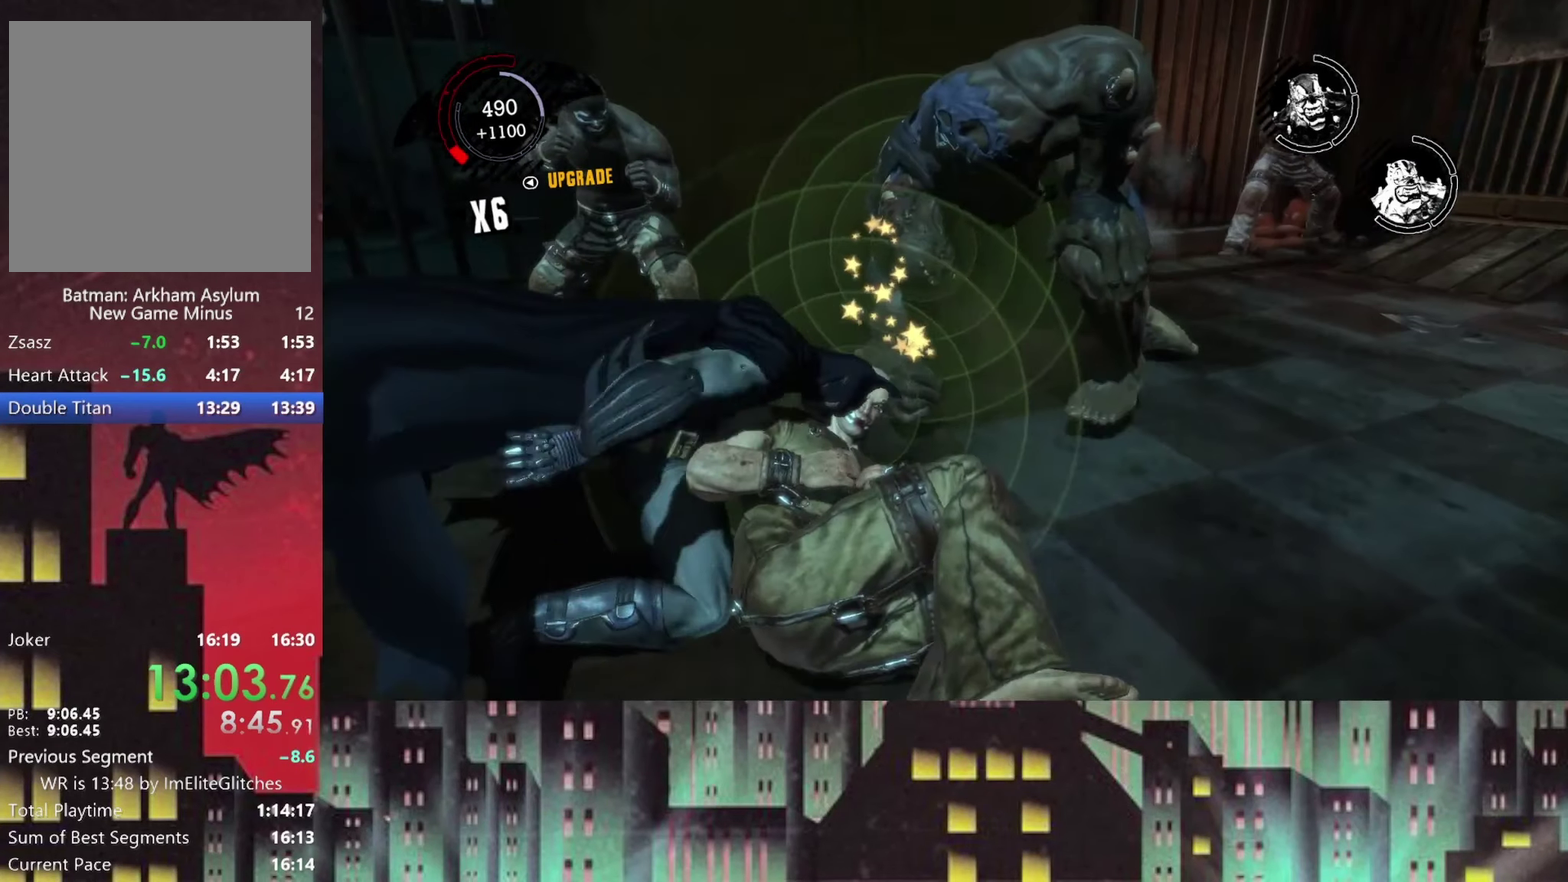
Gameplay with a controller (Xbox layout); each line is a JSON object with the inputs held at the frame after it. "events" lists button and stick changes between this image and that frame as [ms after this image, input, new state], when the widget could be followed in between.
{"buttons": [], "left_stick": "center", "right_stick": "center"}
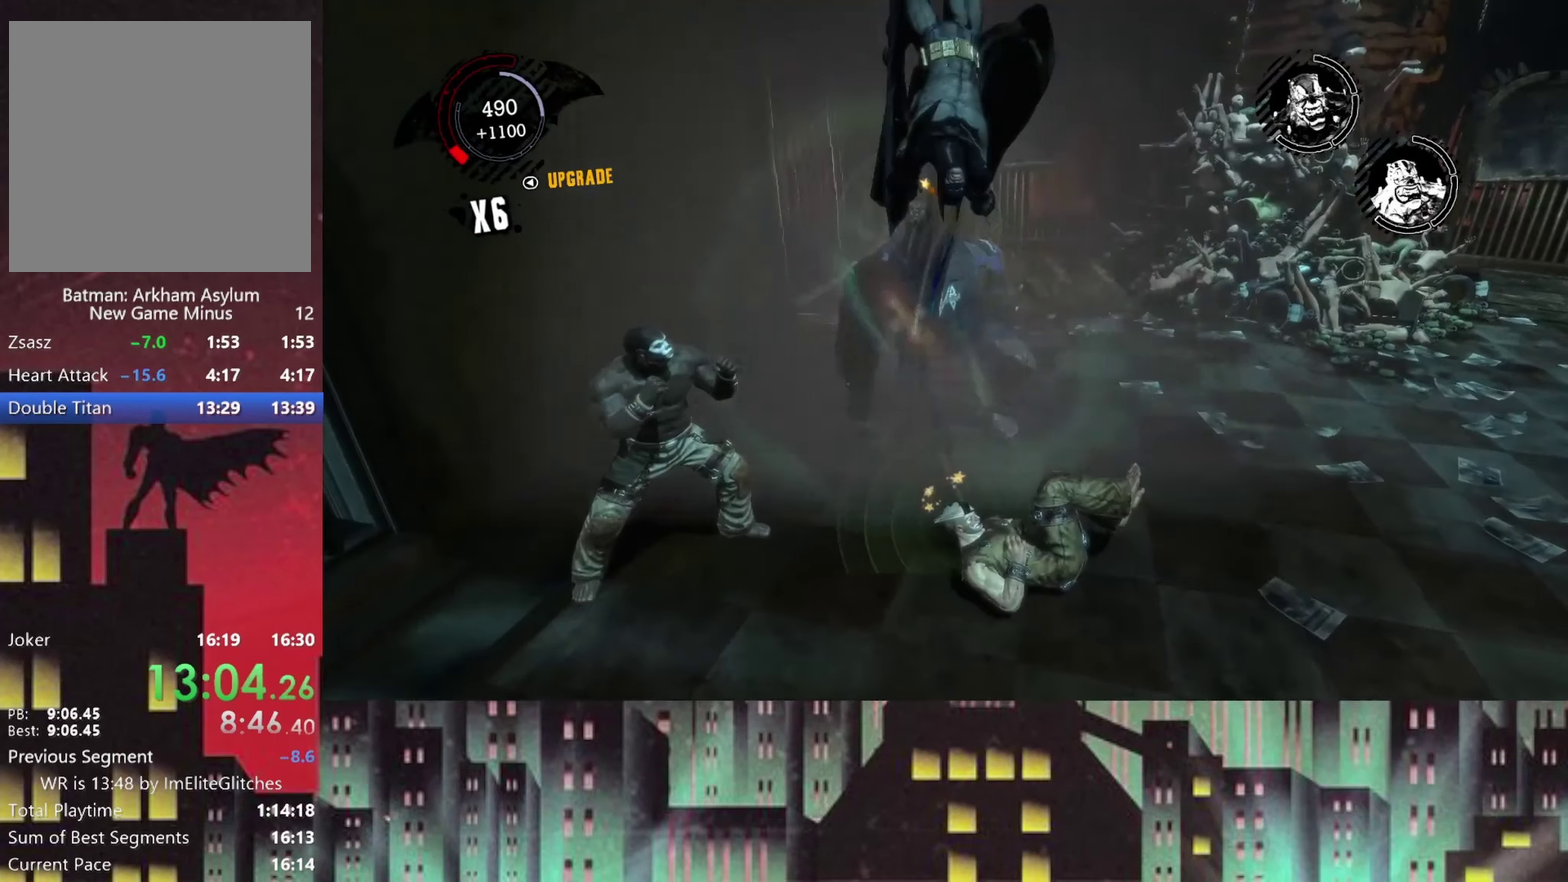
{"buttons": [], "left_stick": "center", "right_stick": "left", "events": [[292, "right_stick", "left"]]}
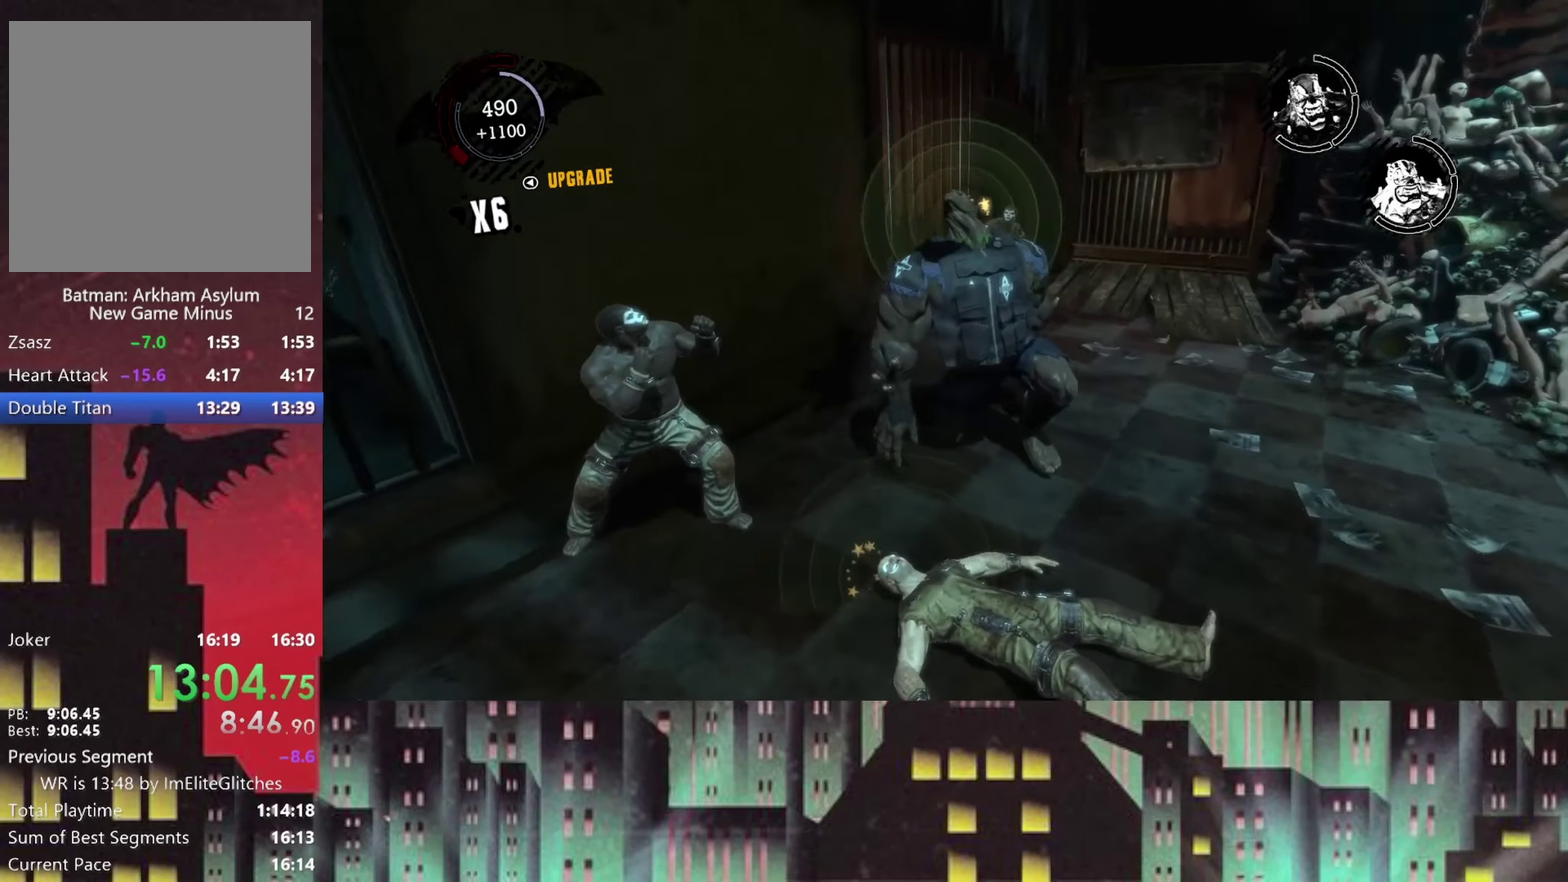
{"buttons": [], "left_stick": "center", "right_stick": "center", "events": [[42, "right_stick", "center"]]}
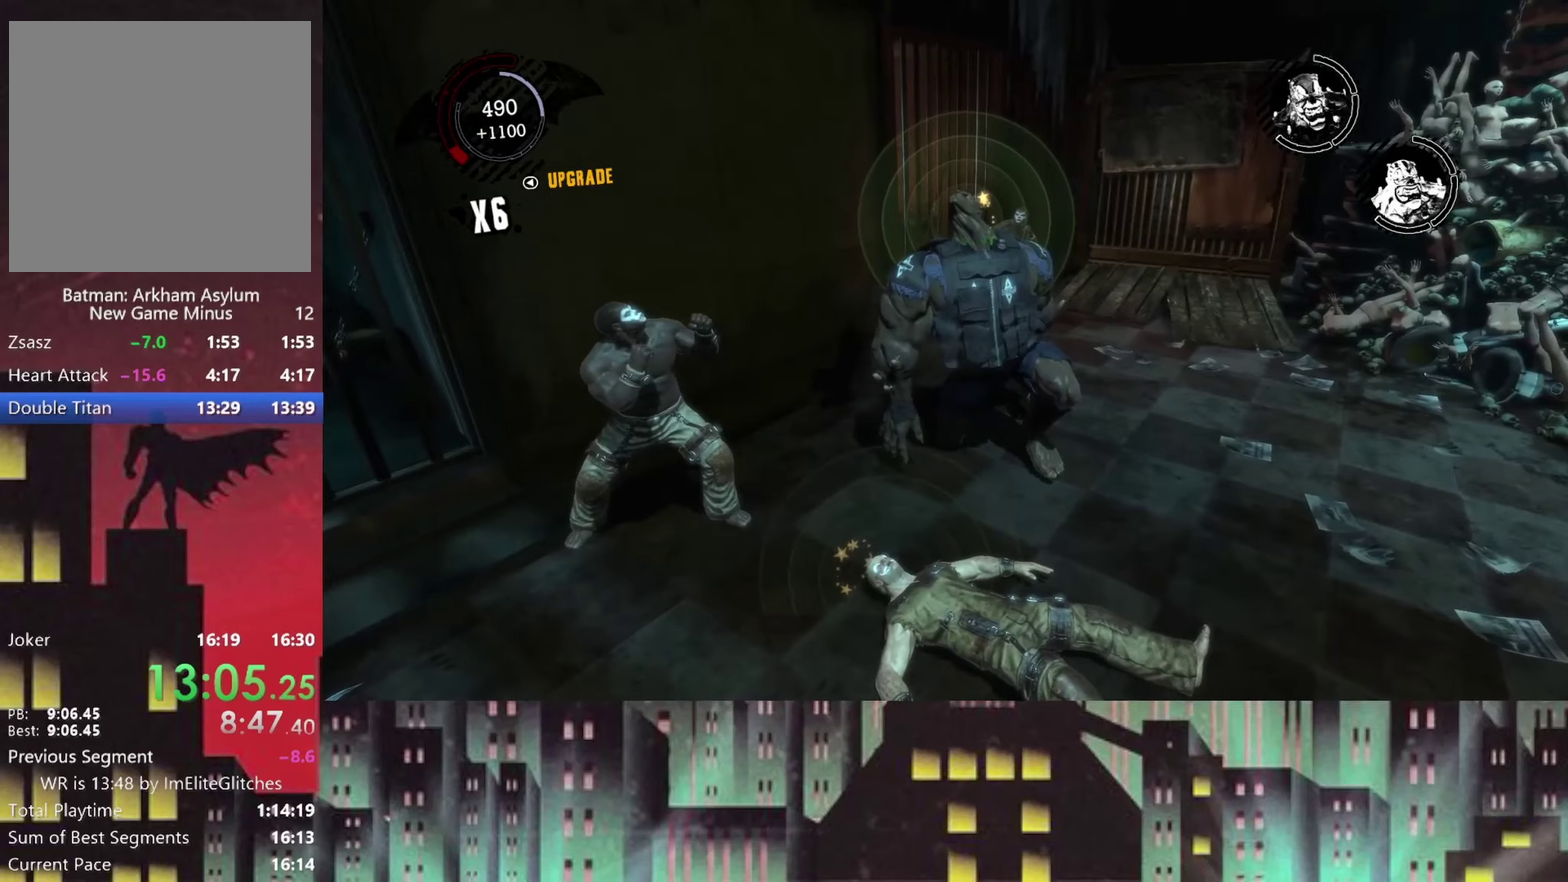
{"buttons": ["A"], "left_stick": "center", "right_stick": "center", "events": [[83, "A", "down"], [208, "A", "up"], [250, "A", "down"], [333, "A", "up"], [375, "A", "down"], [458, "A", "up"], [500, "A", "down"]]}
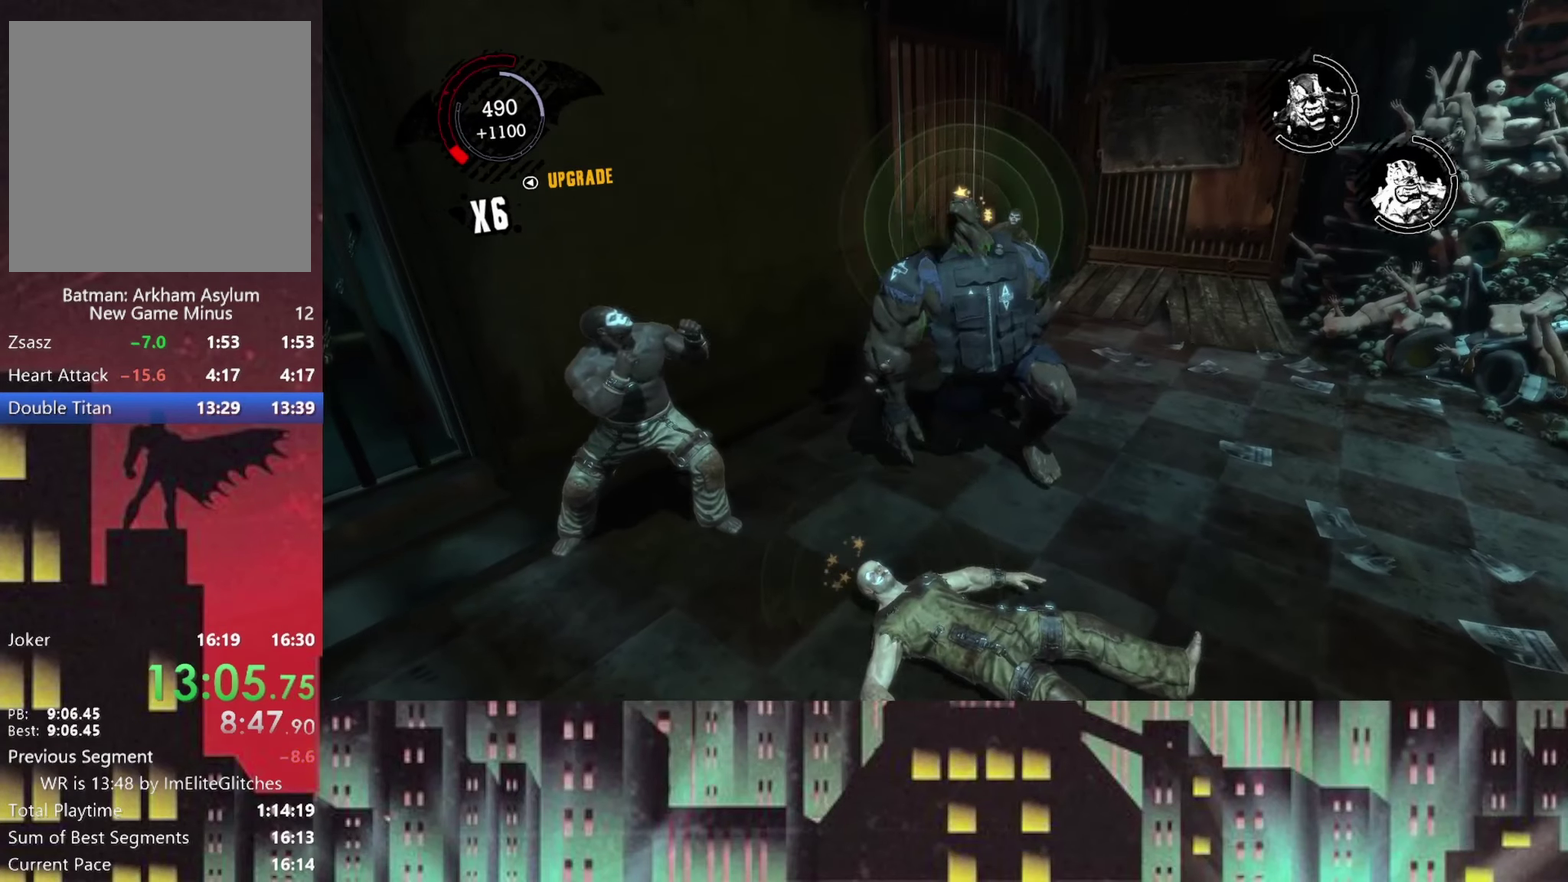
{"buttons": [], "left_stick": "center", "right_stick": "center", "events": [[125, "A", "up"], [166, "A", "down"], [291, "A", "up"]]}
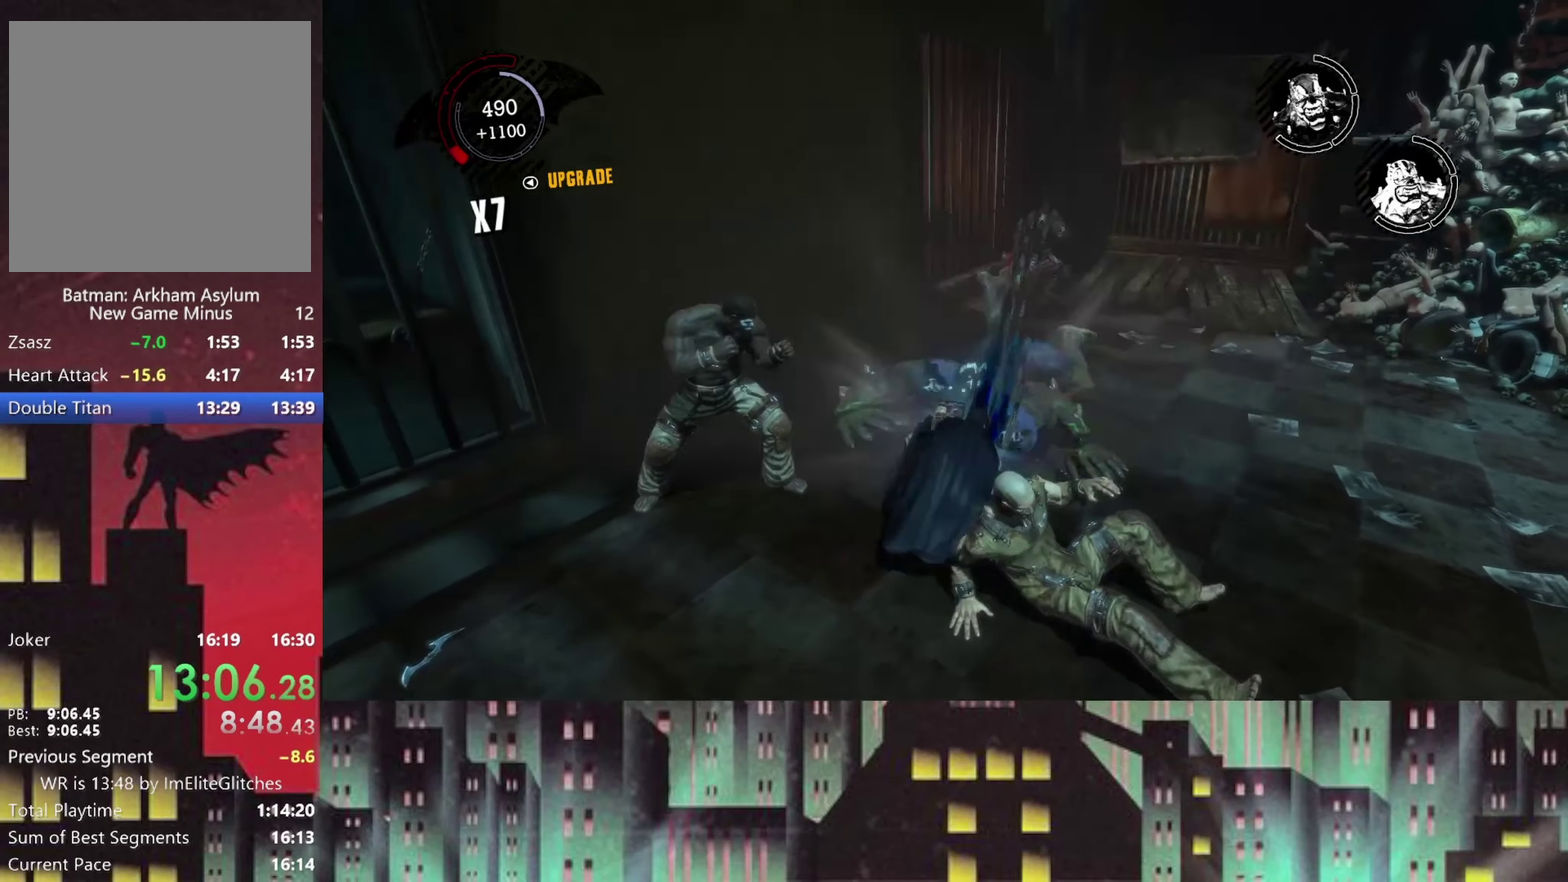
{"buttons": [], "left_stick": "down", "right_stick": "center", "events": [[83, "left_stick", "down"]]}
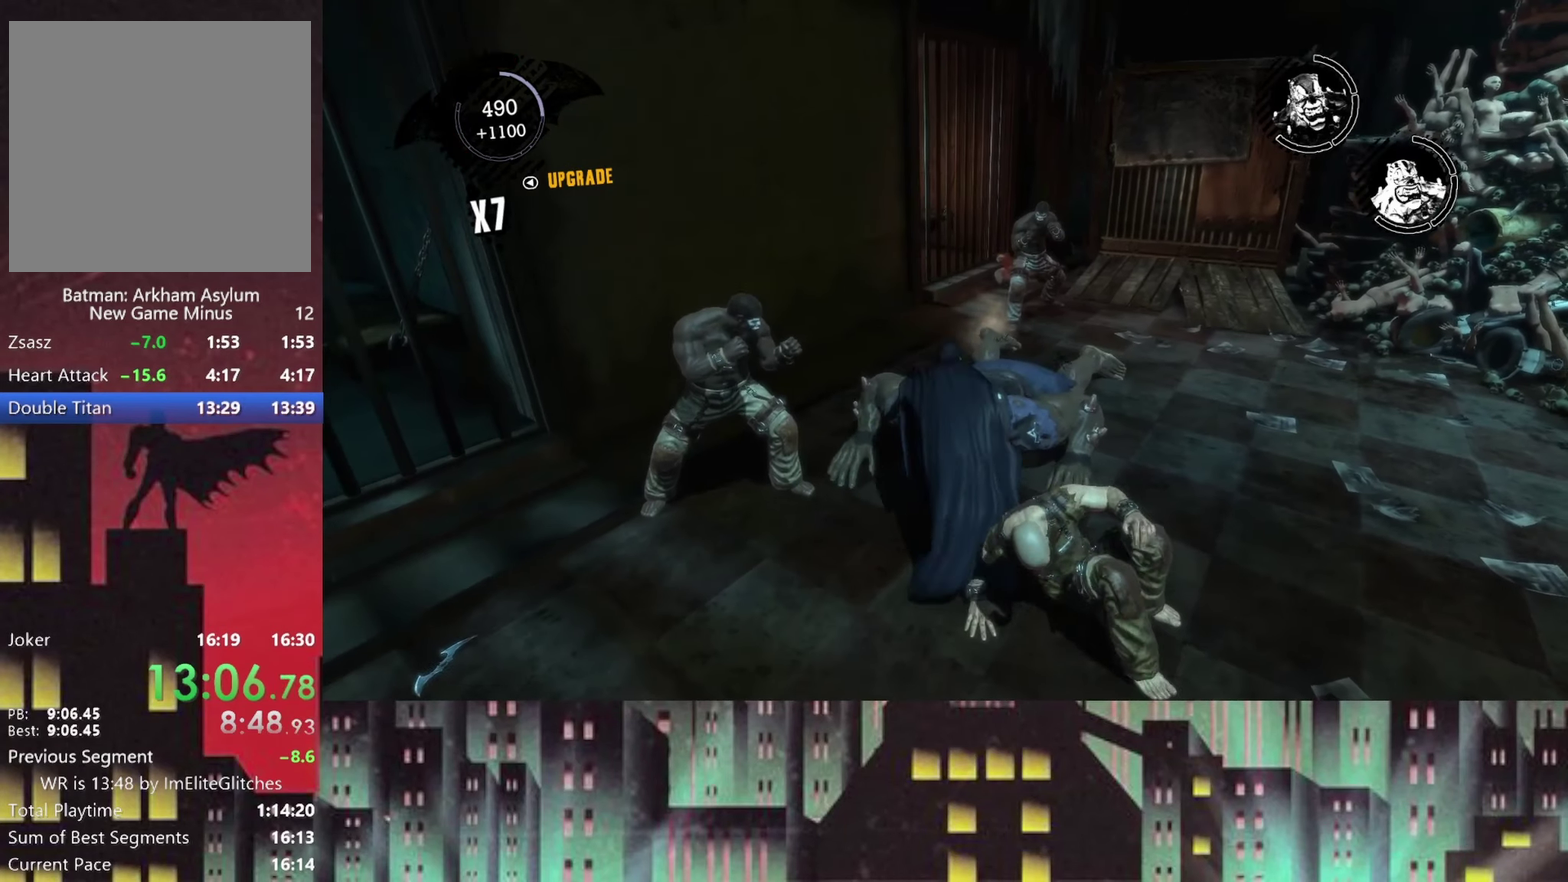
{"buttons": [], "left_stick": "down", "right_stick": "center"}
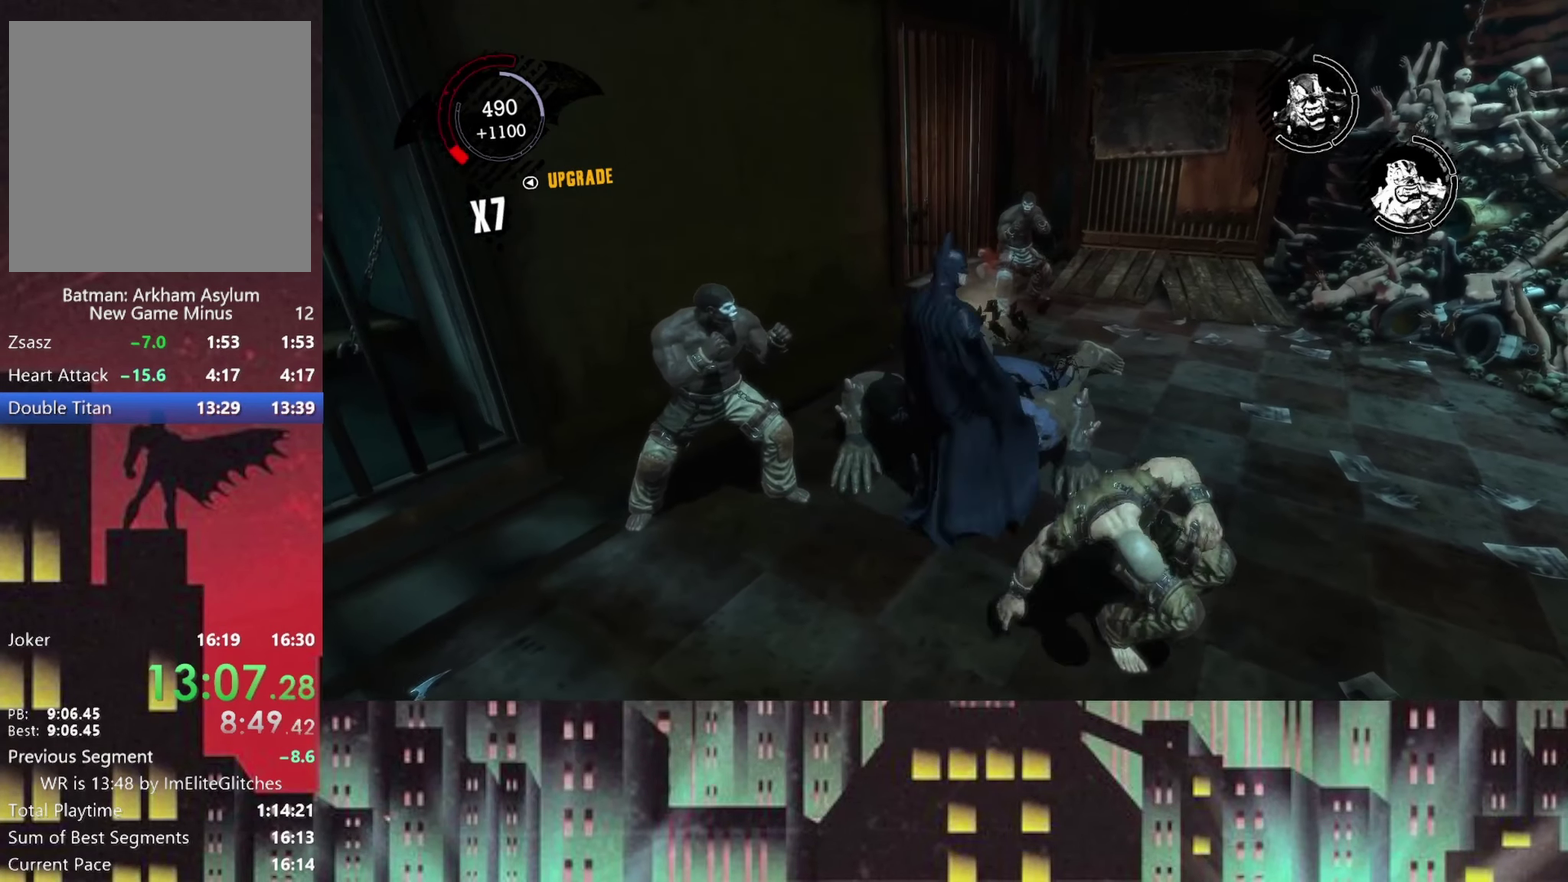
{"buttons": [], "left_stick": "down", "right_stick": "center"}
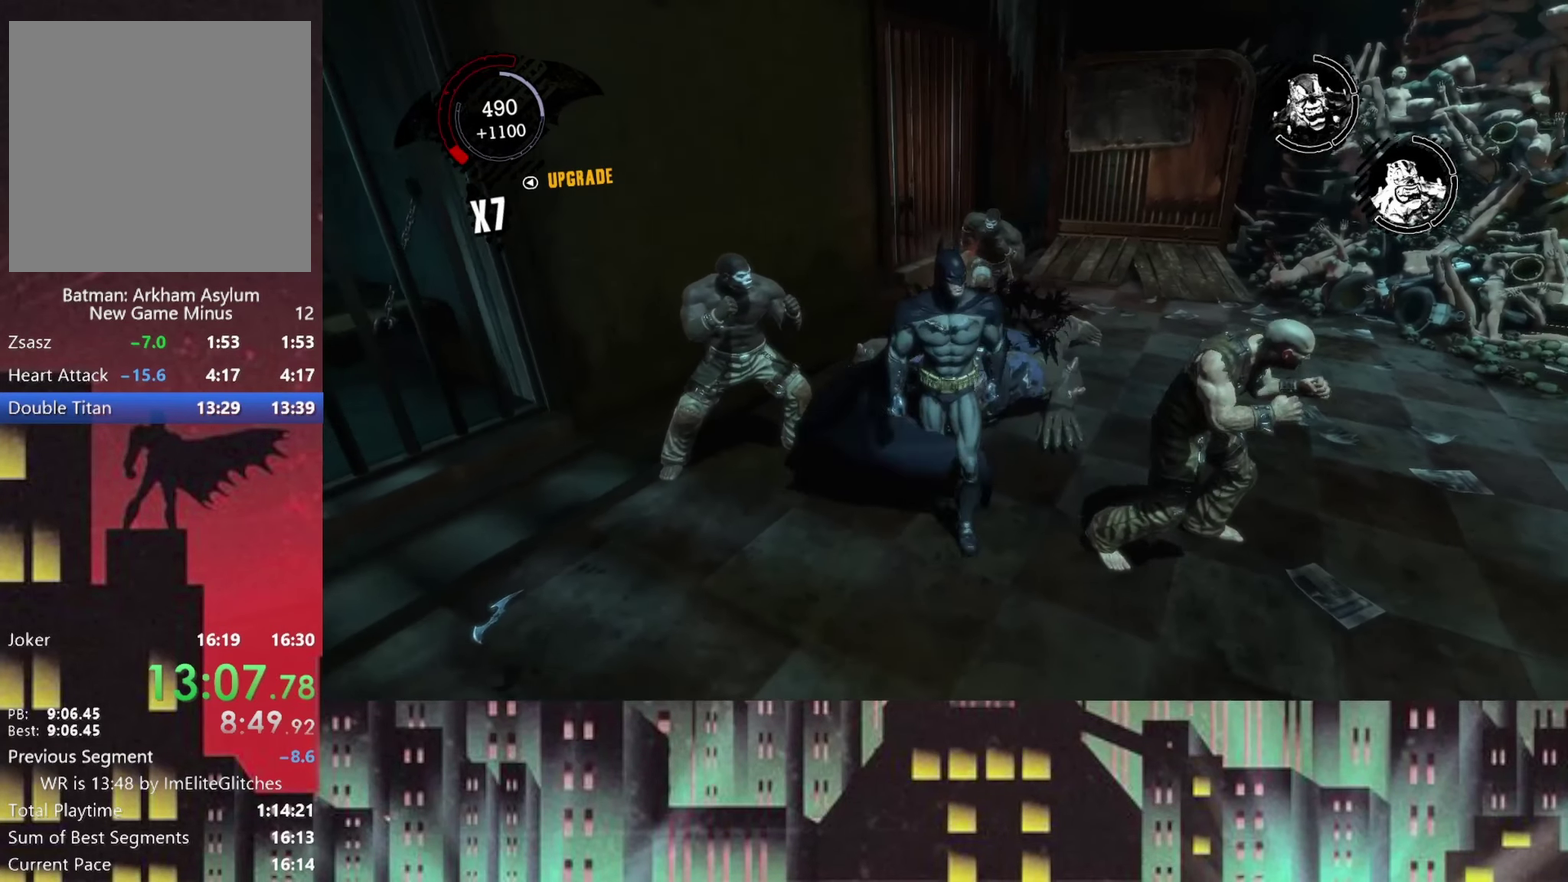
{"buttons": [], "left_stick": "down-left", "right_stick": "center"}
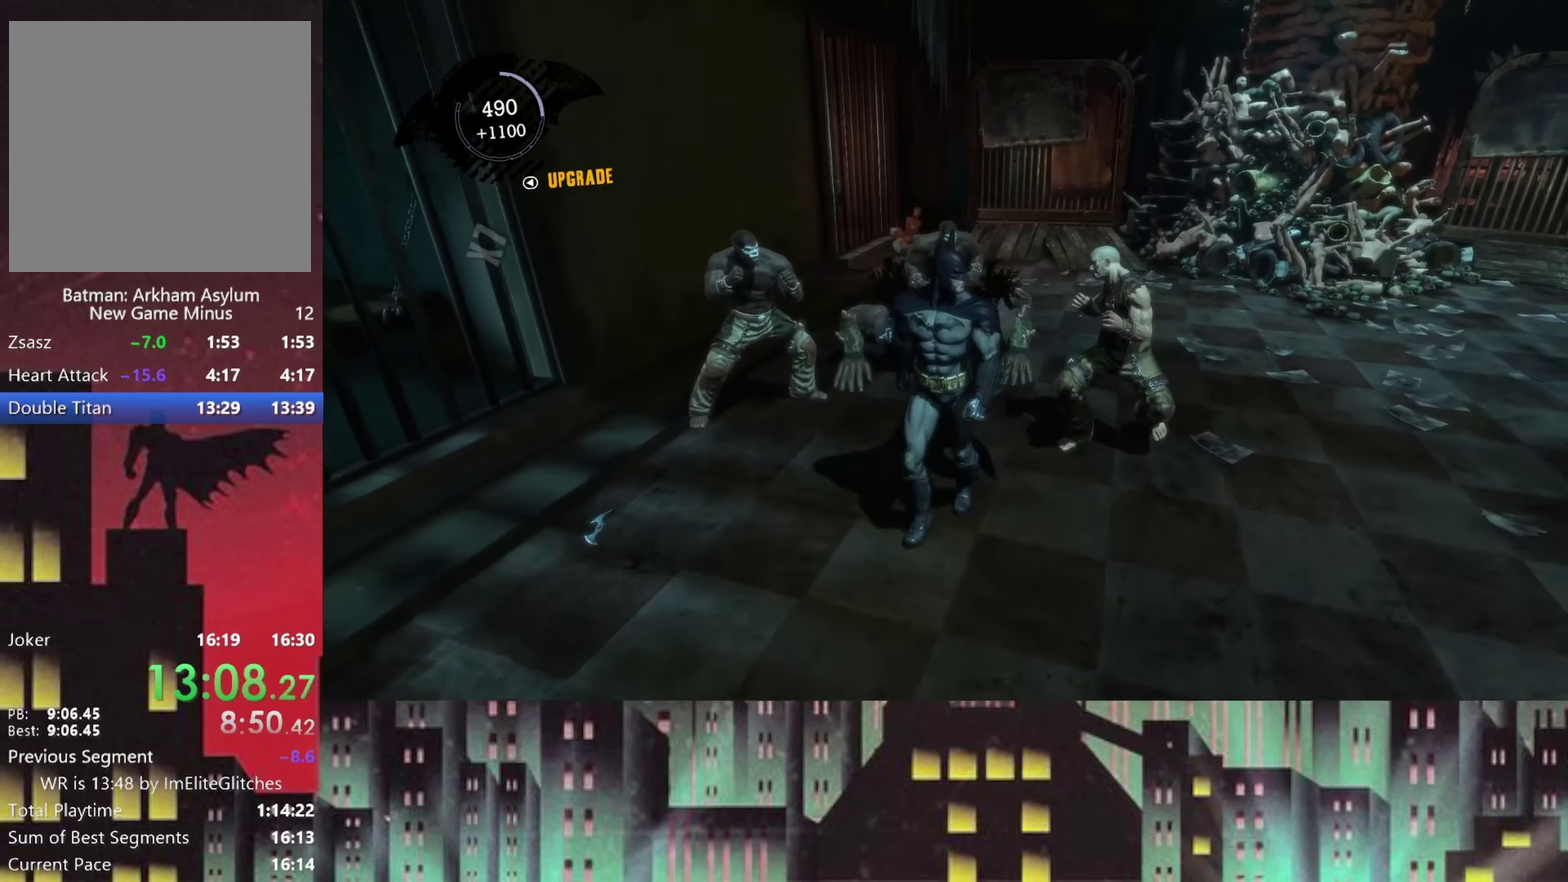
{"buttons": [], "left_stick": "down-left", "right_stick": "center"}
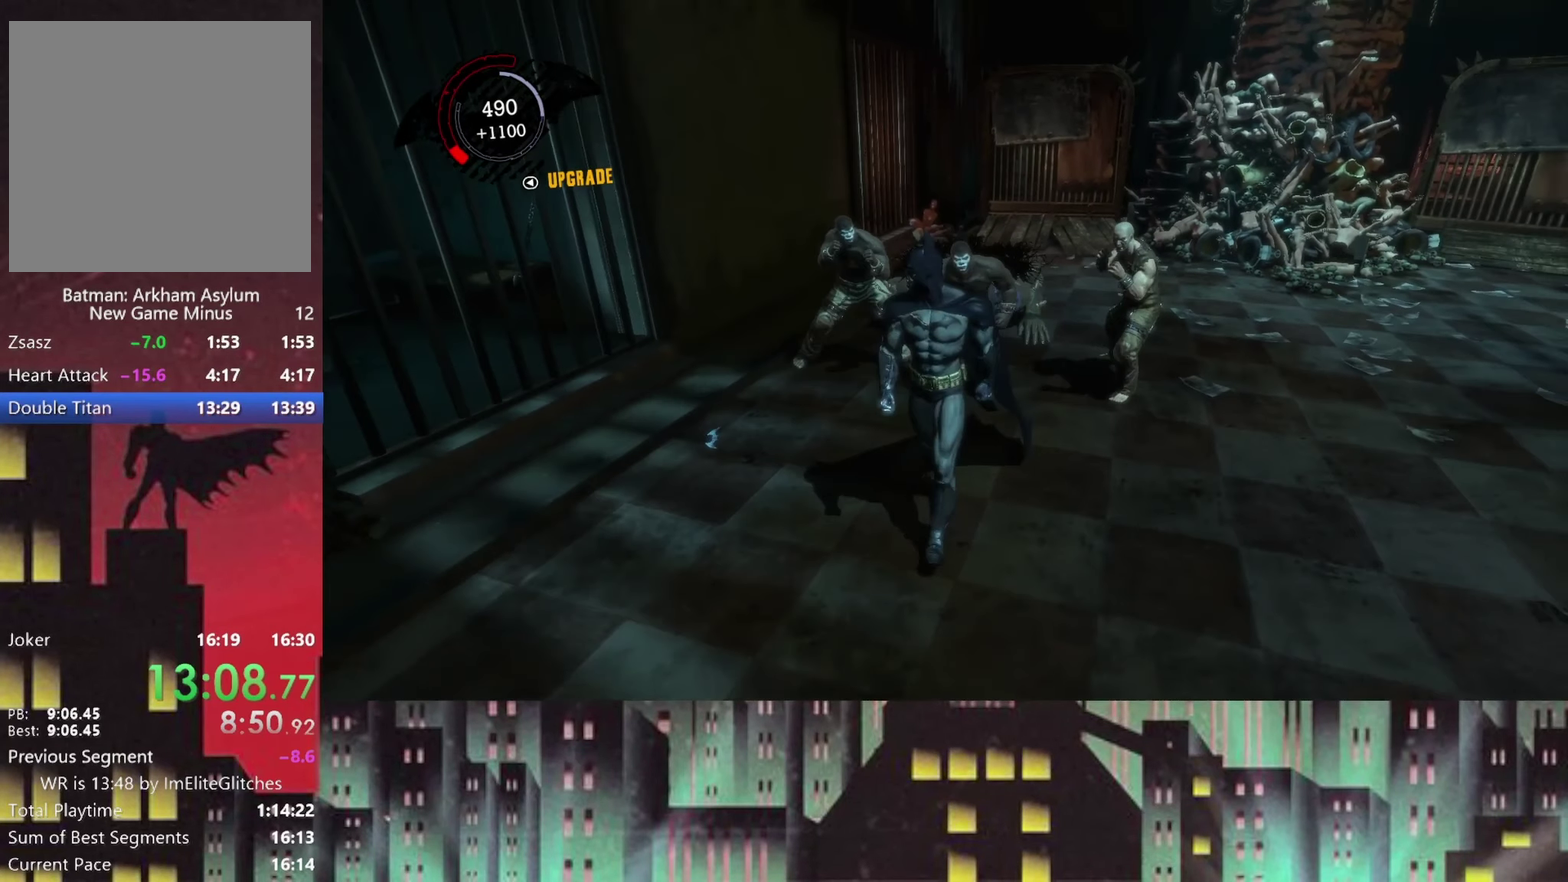
{"buttons": [], "left_stick": "down-left", "right_stick": "center"}
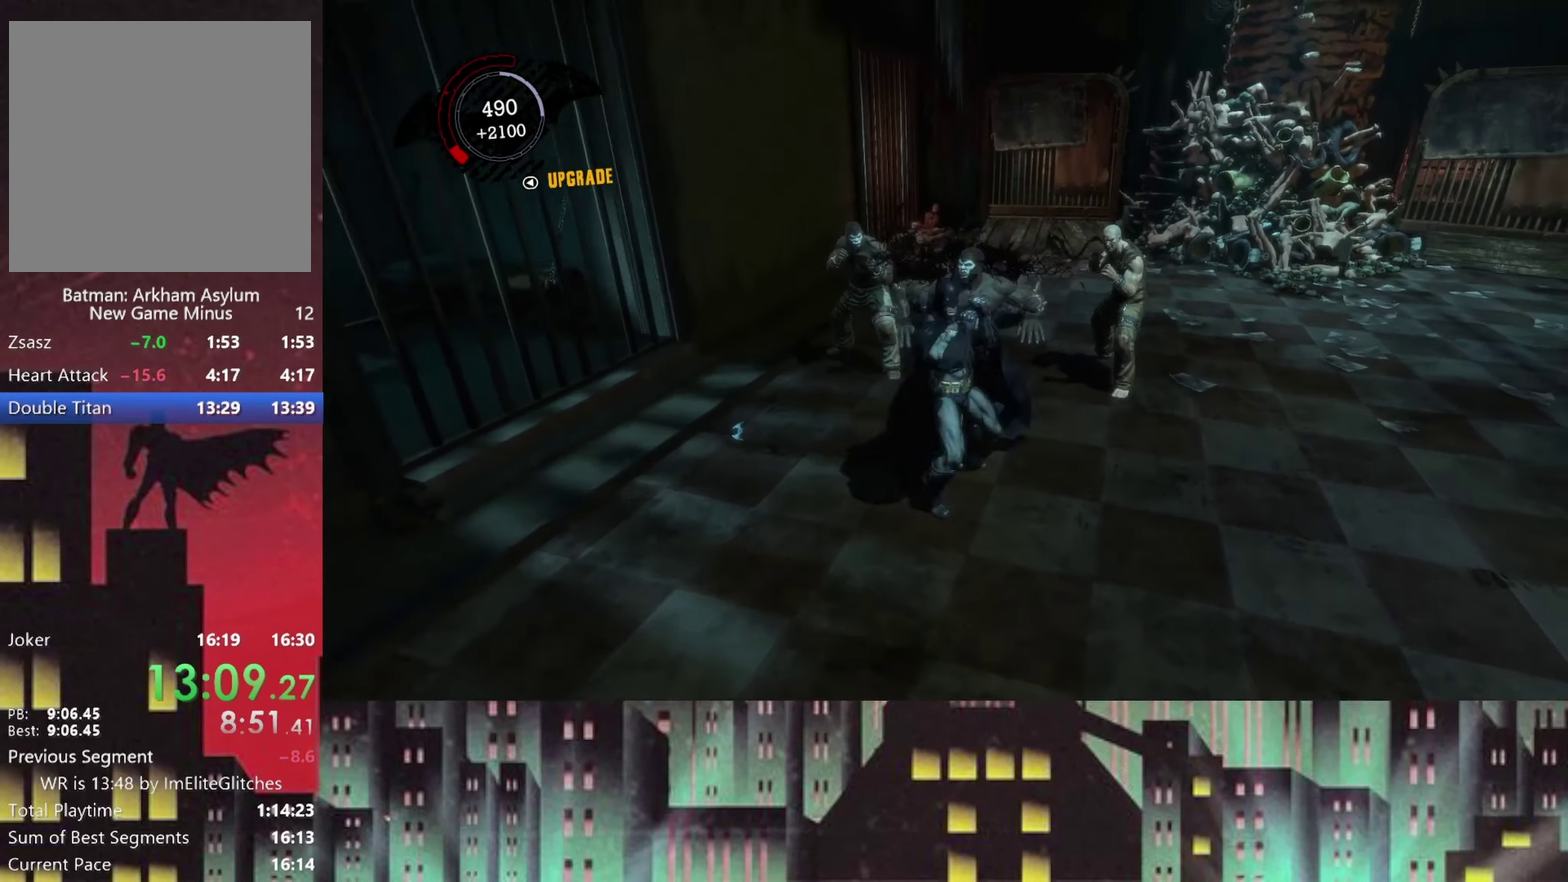
{"buttons": [], "left_stick": "down-left", "right_stick": "center"}
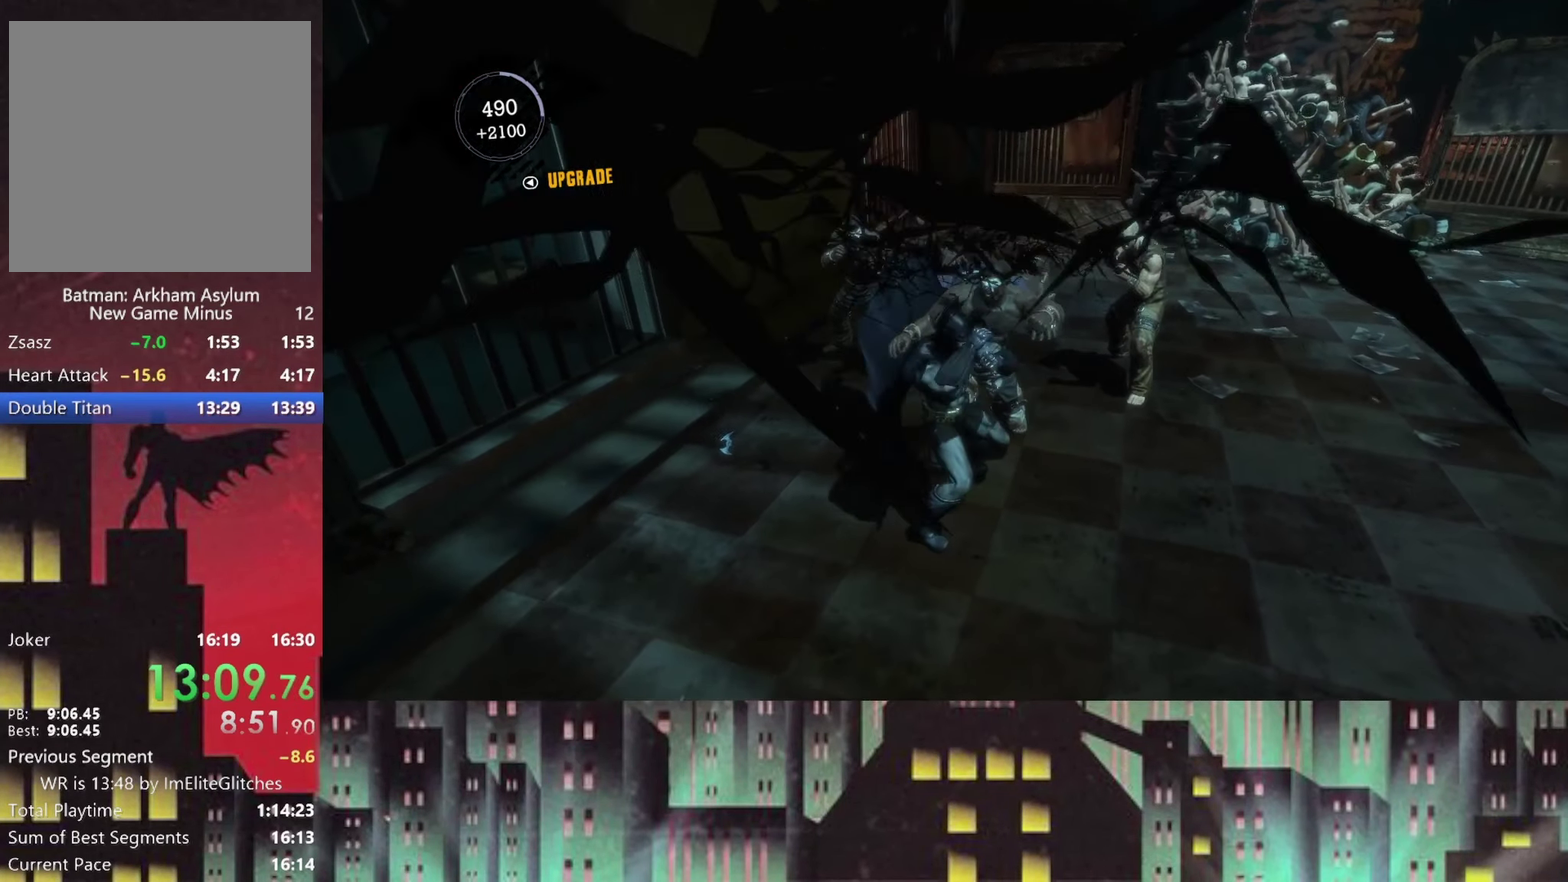
{"buttons": [], "left_stick": "down-left", "right_stick": "center"}
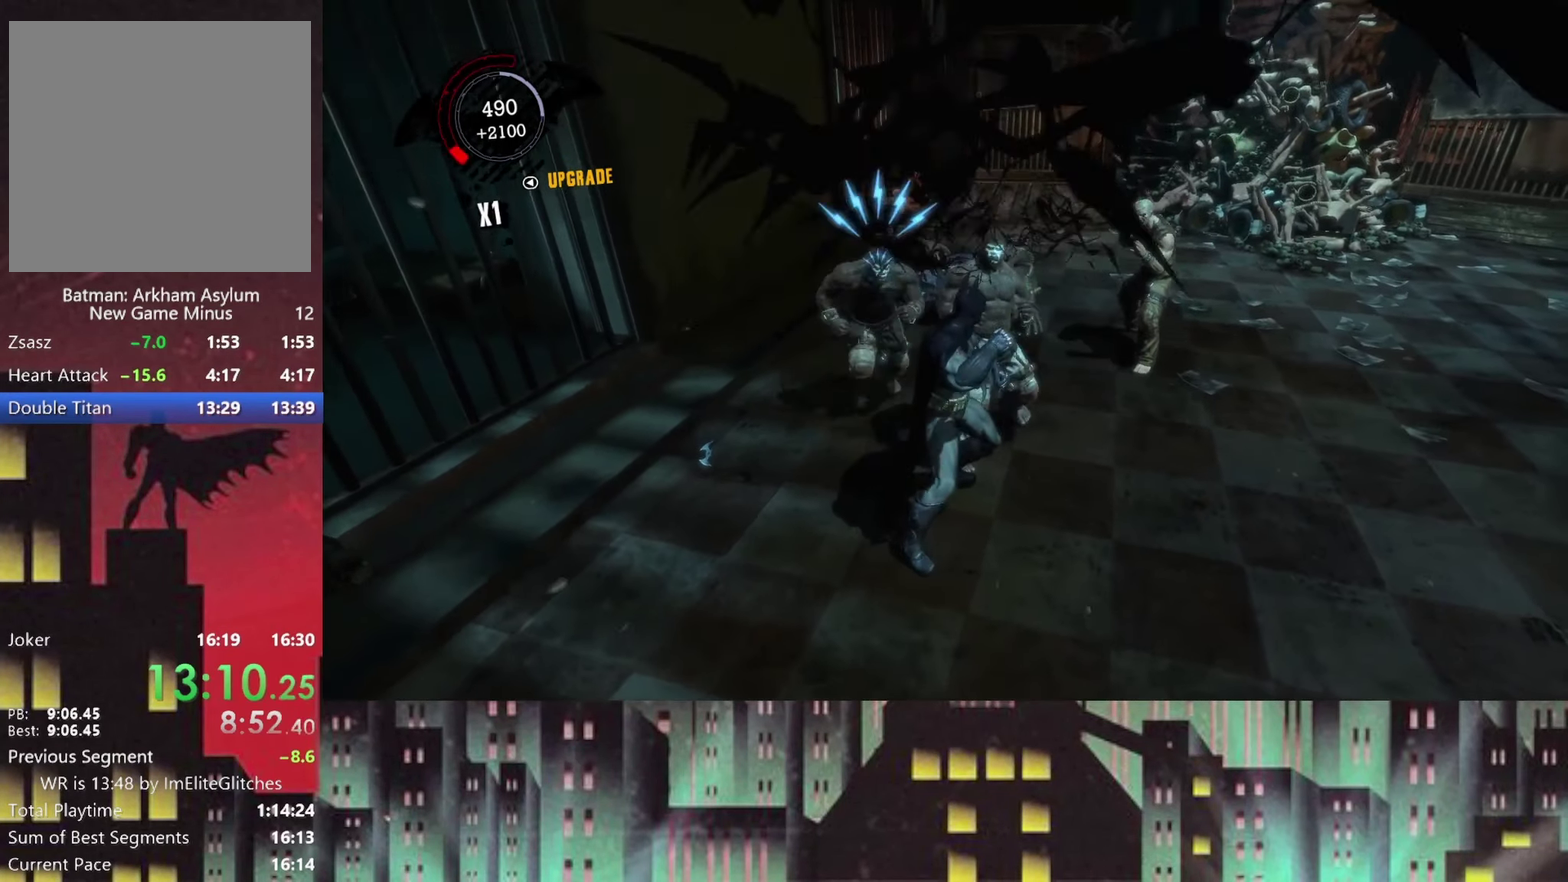
{"buttons": [], "left_stick": "down-left", "right_stick": "center"}
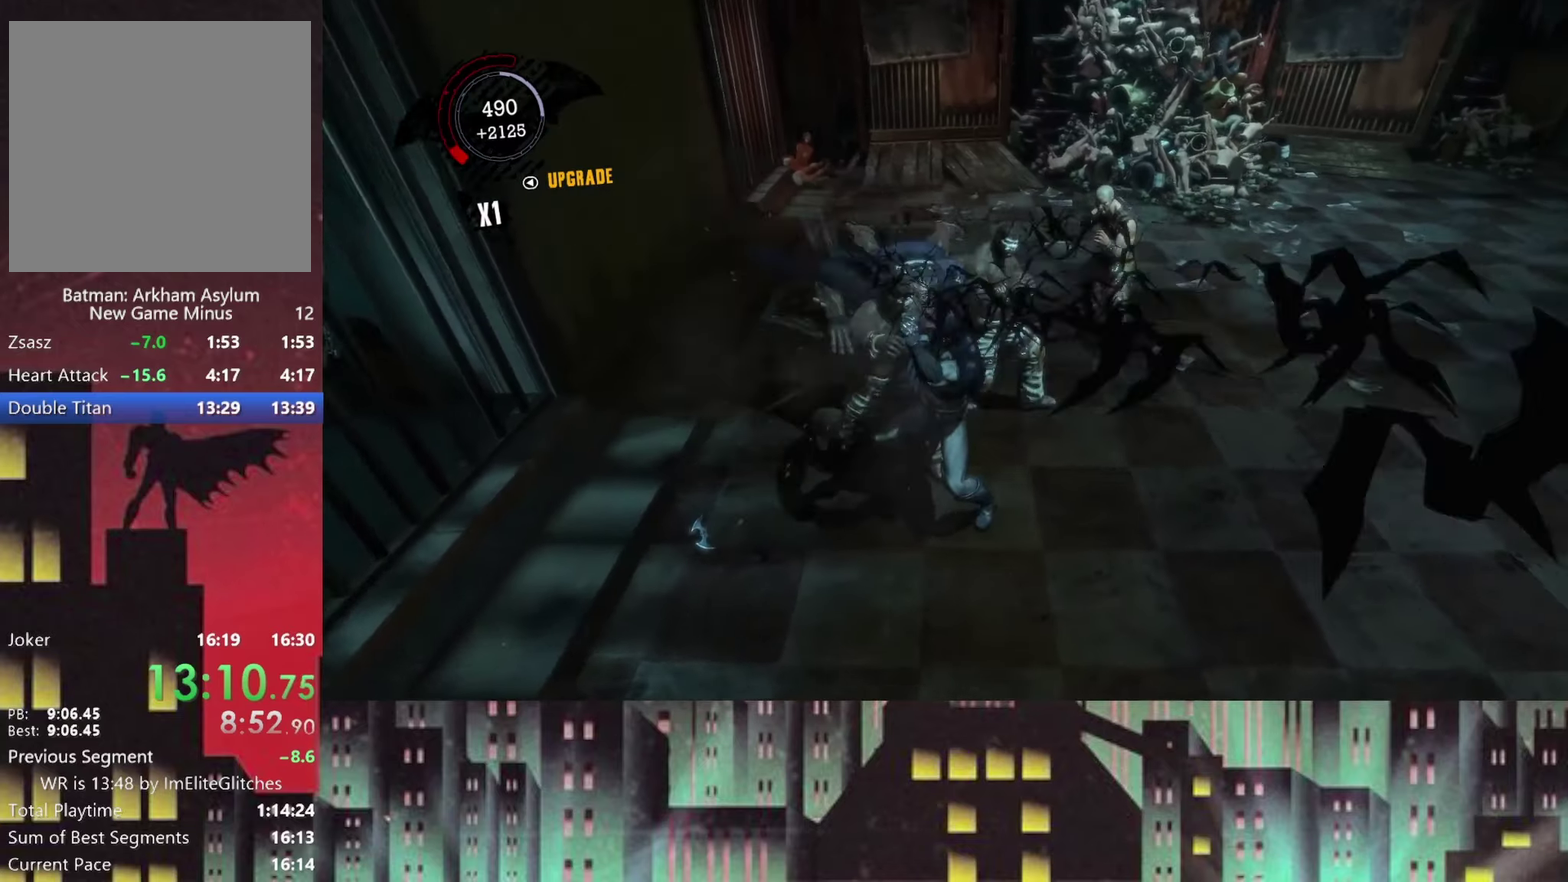
{"buttons": [], "left_stick": "down-left", "right_stick": "center"}
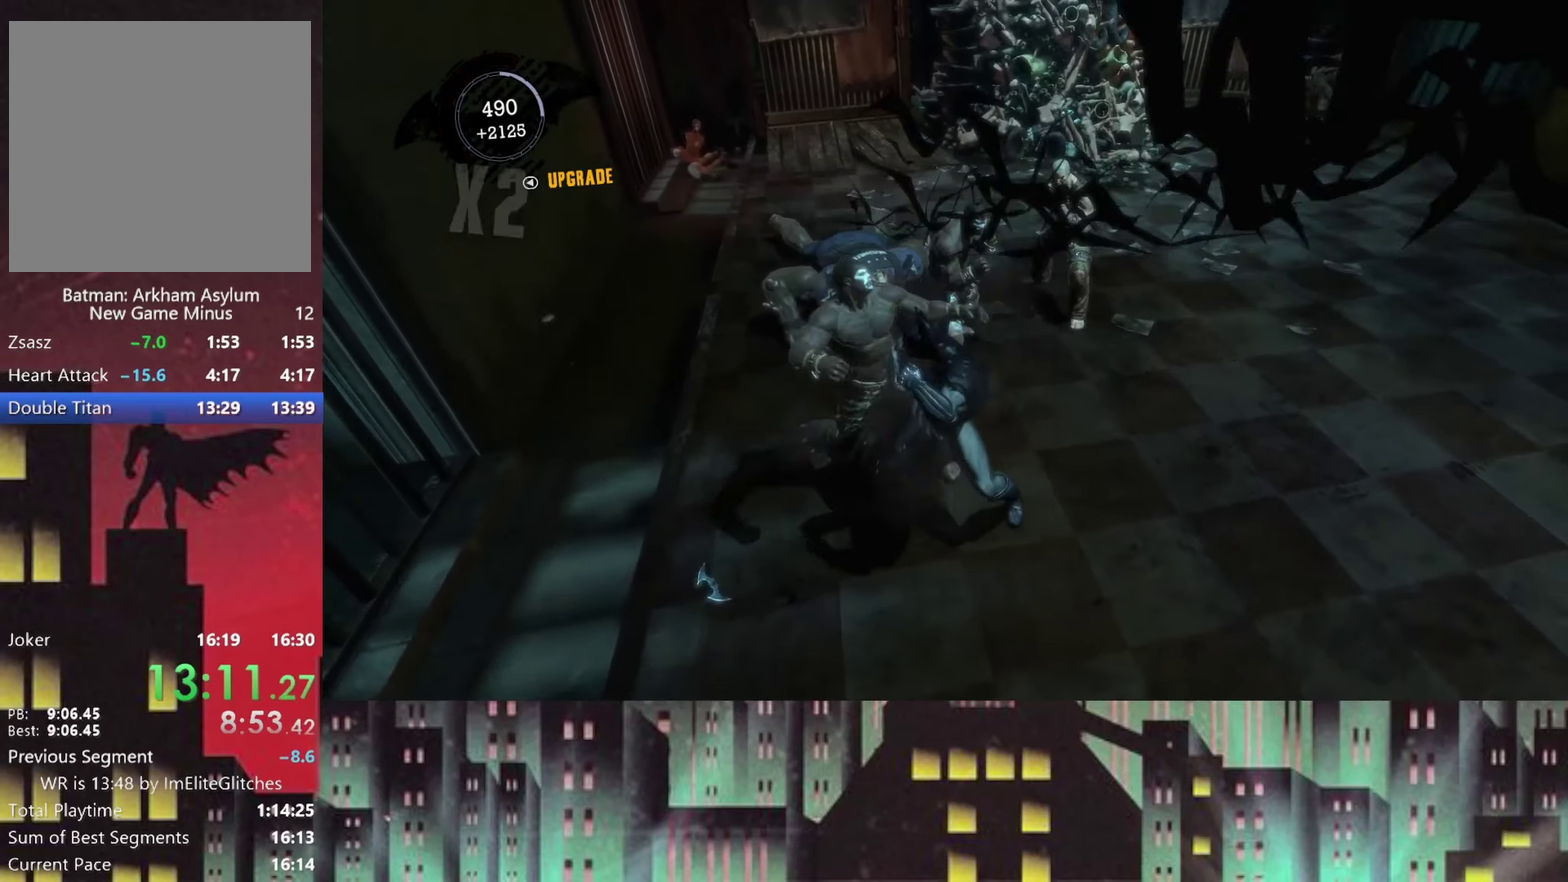
{"buttons": [], "left_stick": "down", "right_stick": "center"}
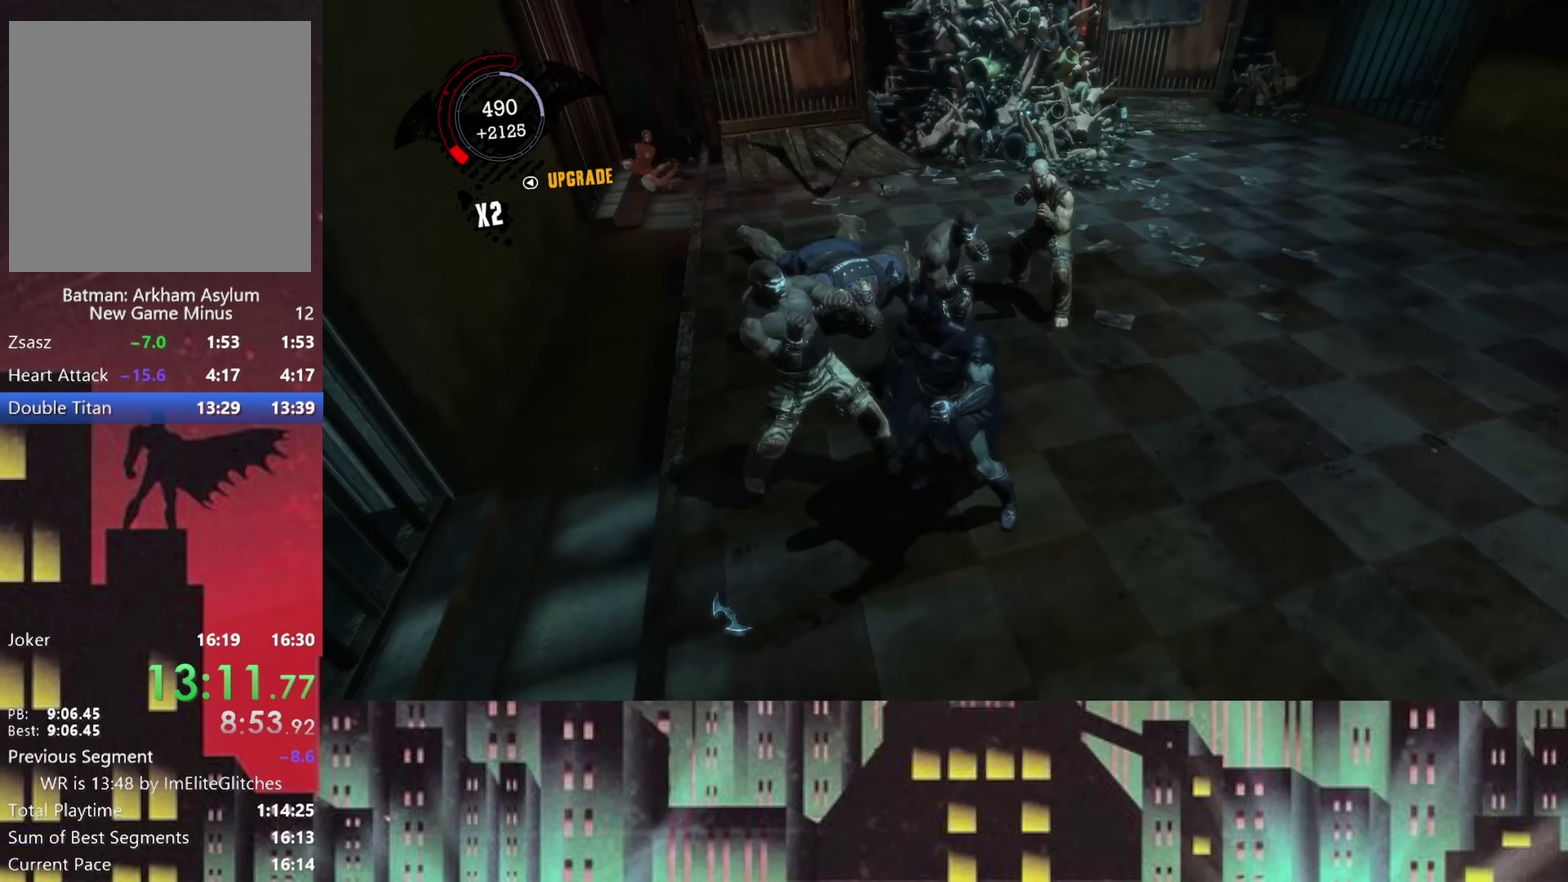
{"buttons": [], "left_stick": "center", "right_stick": "center", "events": [[125, "left_stick", "center"]]}
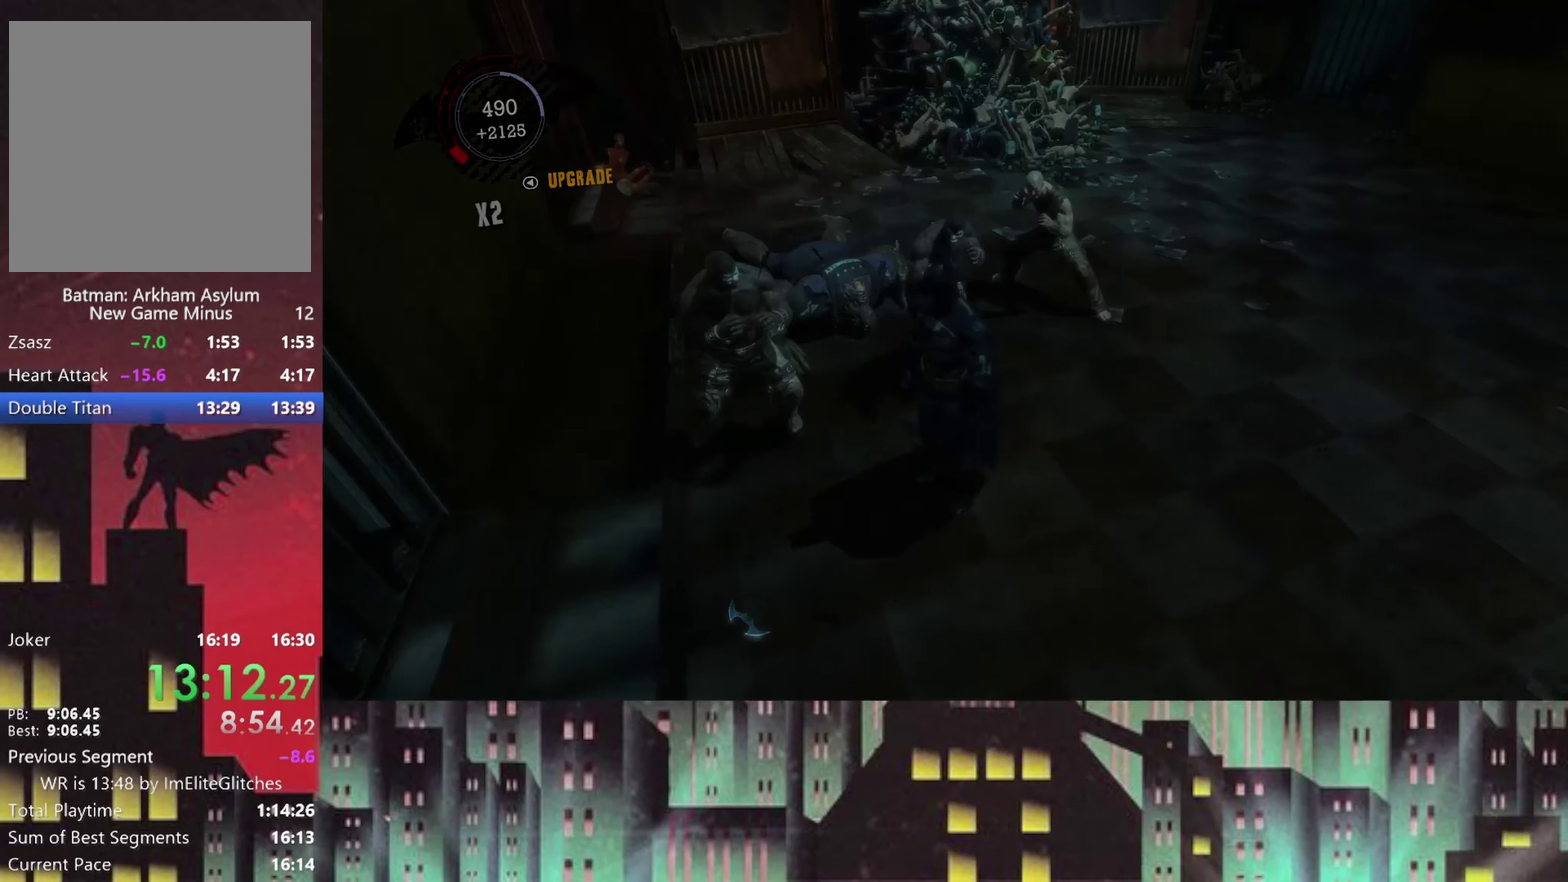
{"buttons": [], "left_stick": "center", "right_stick": "center"}